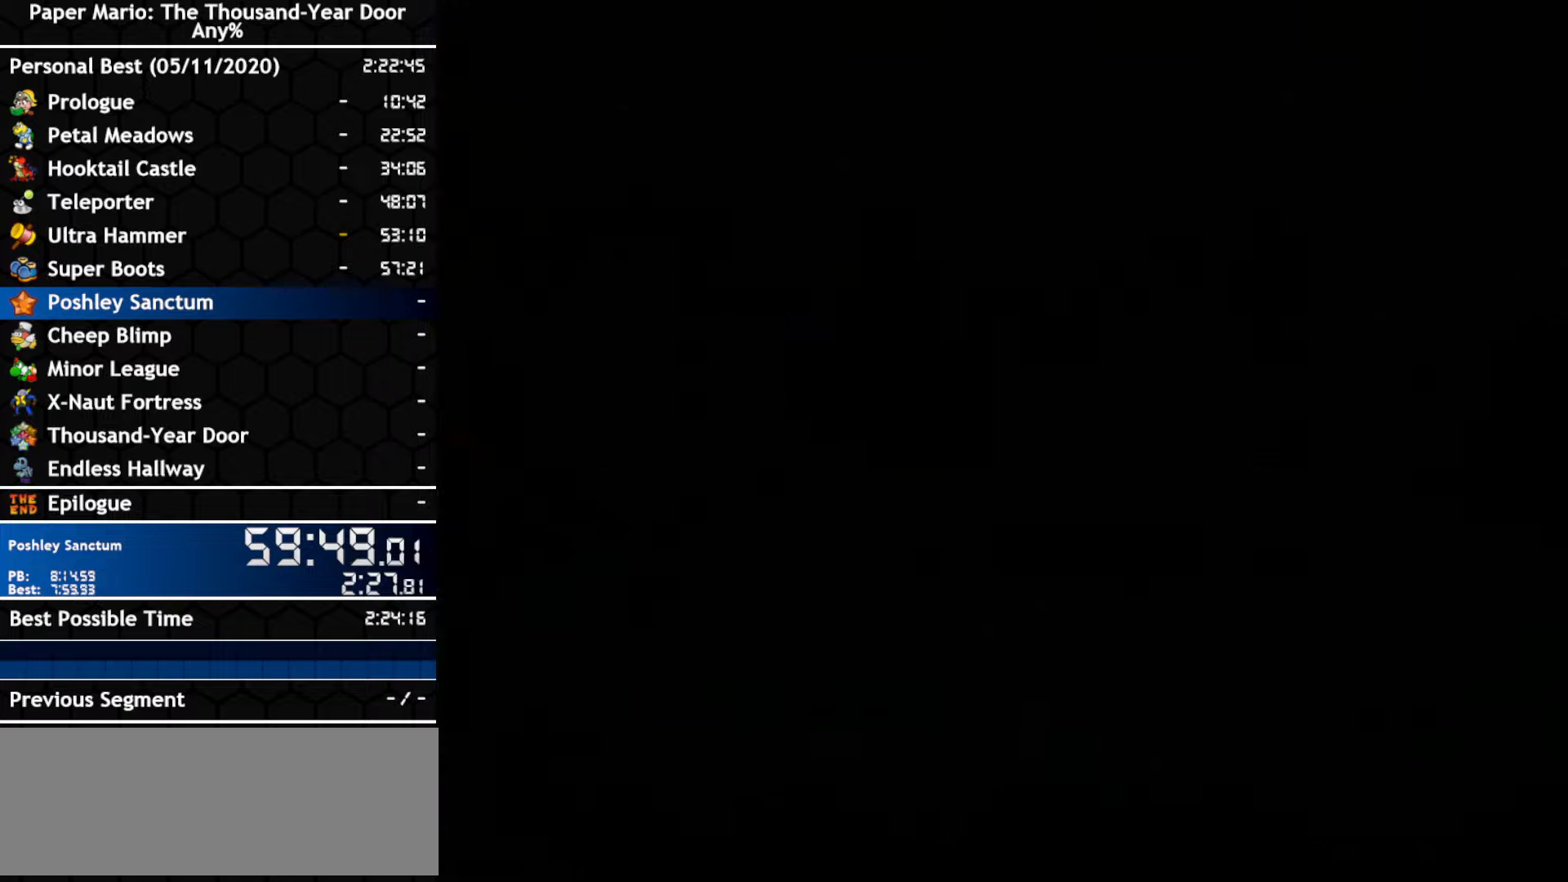
Gameplay with a controller (Nintendo layout); each line is a JSON object with the inputs held at the frame after it. "events" lists button and stick changes between this image and that frame as [ms after this image, input, new state], when the widget could be followed in between. Not read: C_DOWN C_LEFT C_RIGHT C_UP DPAD_DOWN DPAD_LEFT DPAD_RIGHT DPAD_UP L1 L2 L3 R2 R3 SELECT START X Y Z other_buttons.
{"buttons": [], "left_stick": "left", "right_stick": "center", "events": [[117, "left_stick", "left"]]}
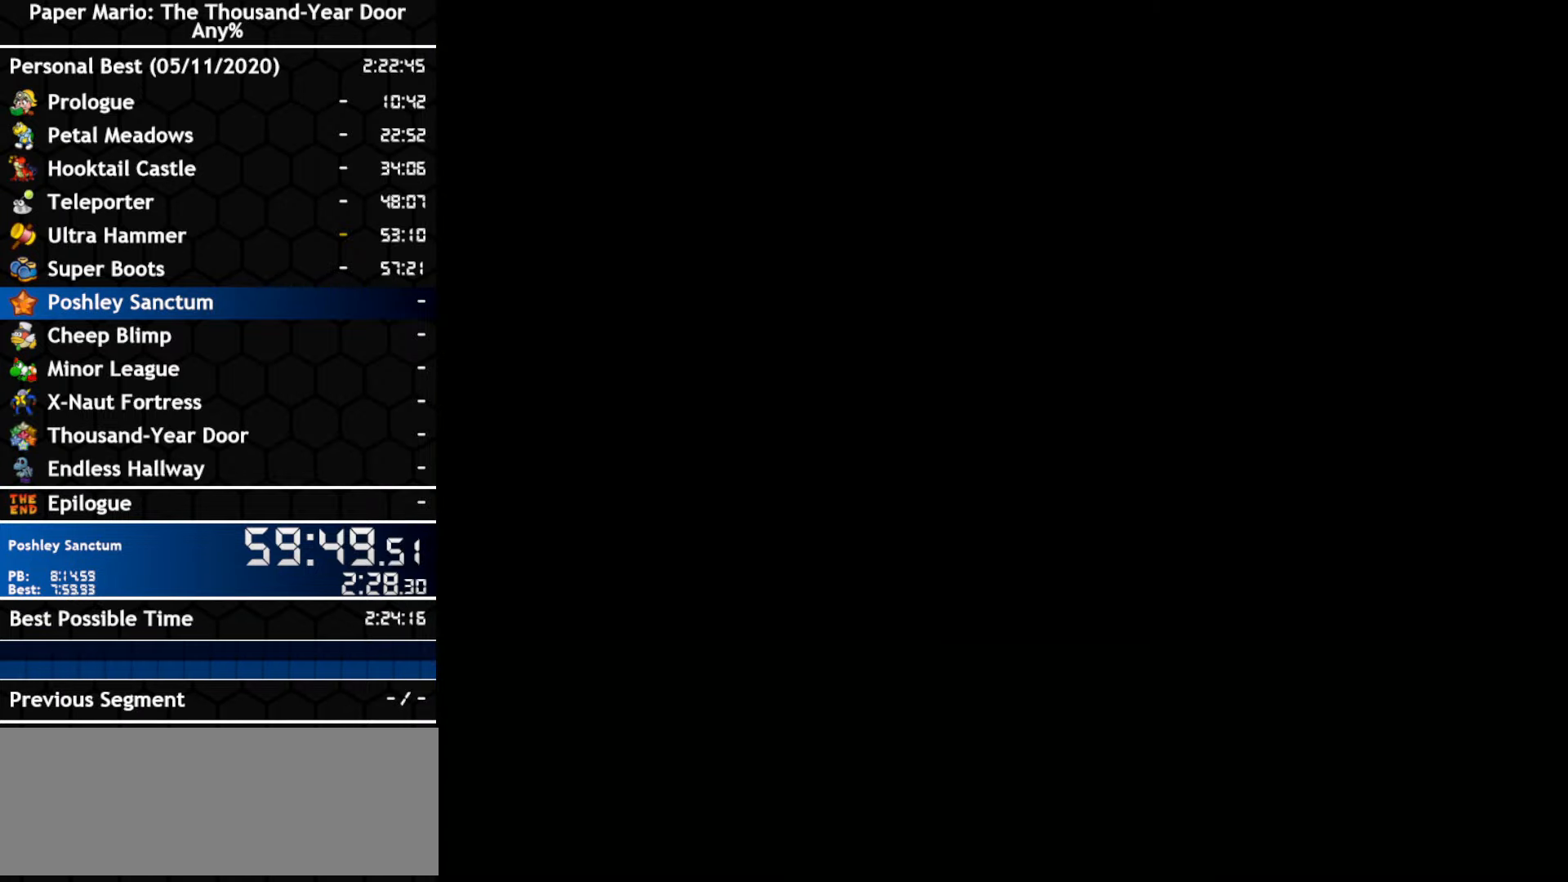
{"buttons": [], "left_stick": "left", "right_stick": "center", "events": []}
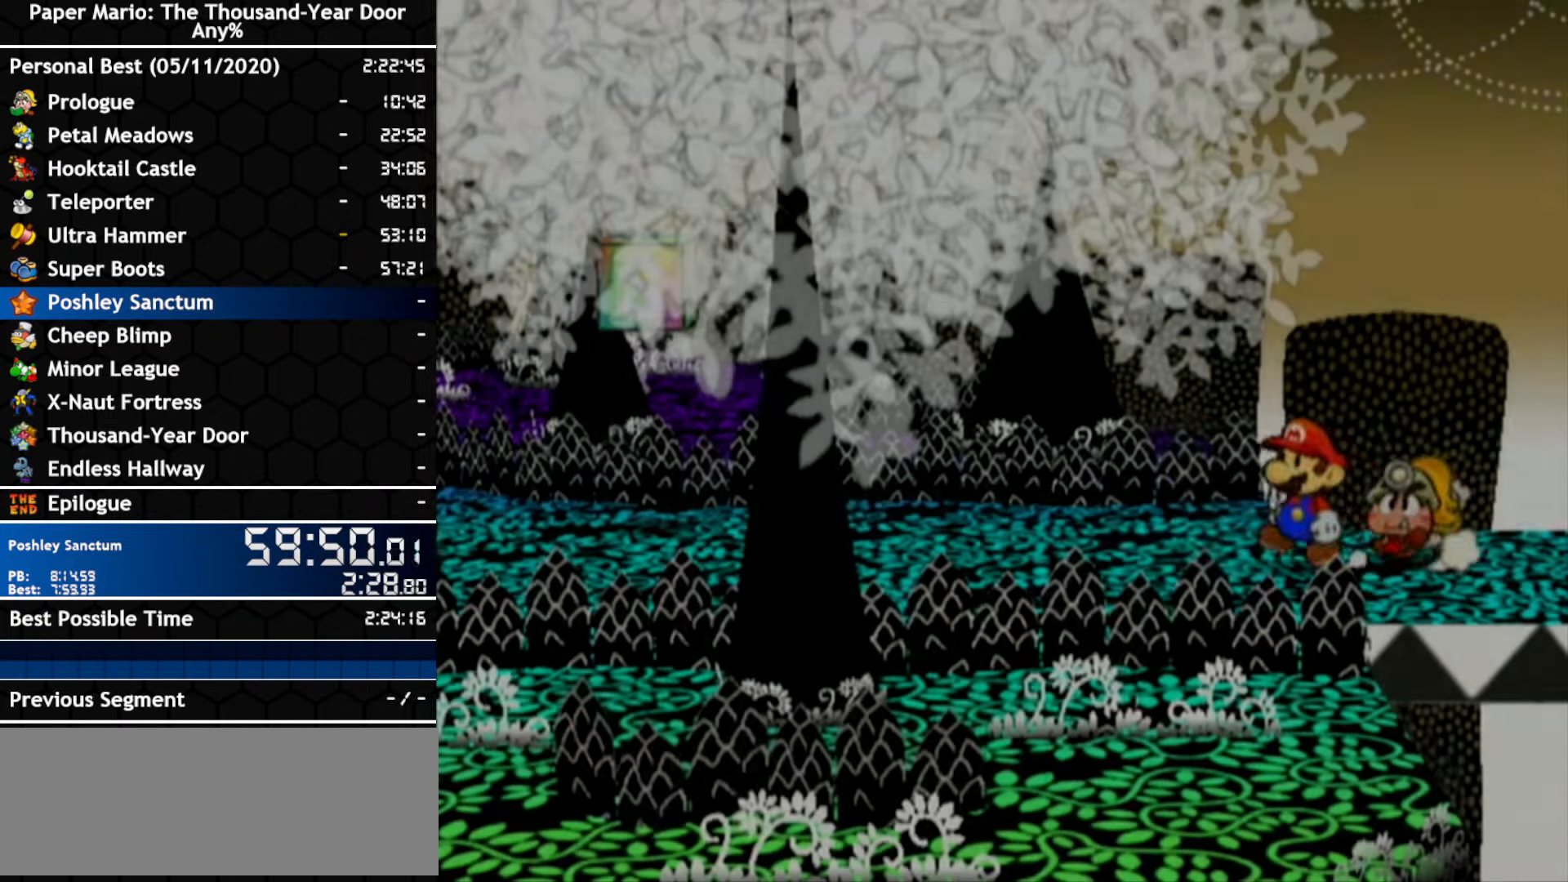
{"buttons": [], "left_stick": "left", "right_stick": "center", "events": [[384, "left_stick", "up-left"], [500, "left_stick", "left"]]}
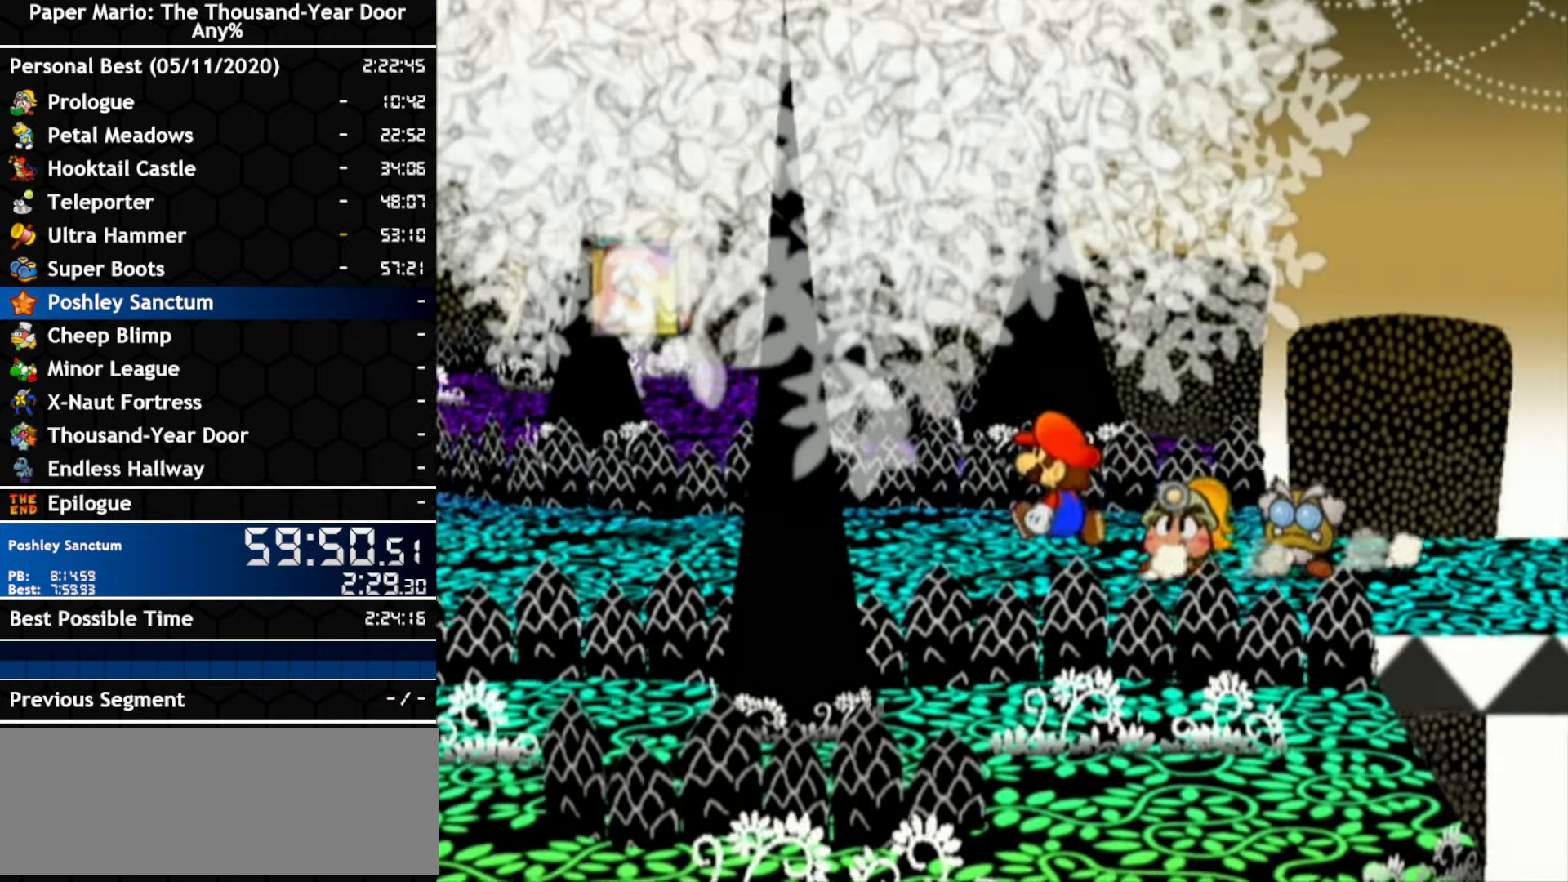
{"buttons": ["A"], "left_stick": "left", "right_stick": "center", "events": [[34, "A", "down"], [334, "A", "up"], [500, "A", "down"]]}
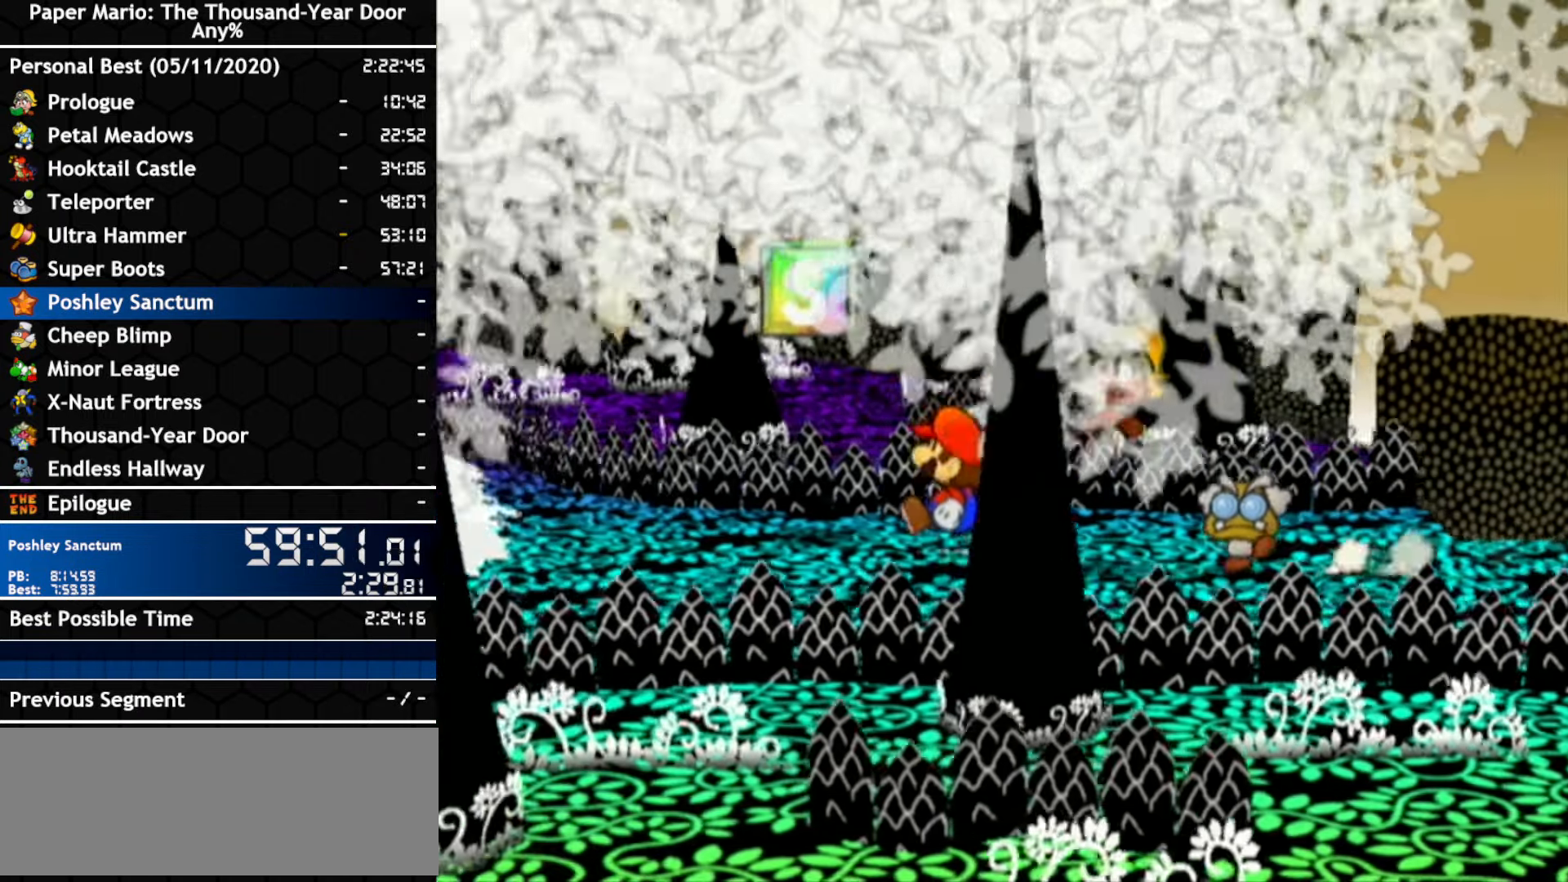
{"buttons": ["A"], "left_stick": "left", "right_stick": "center", "events": [[317, "A", "up"], [434, "A", "down"]]}
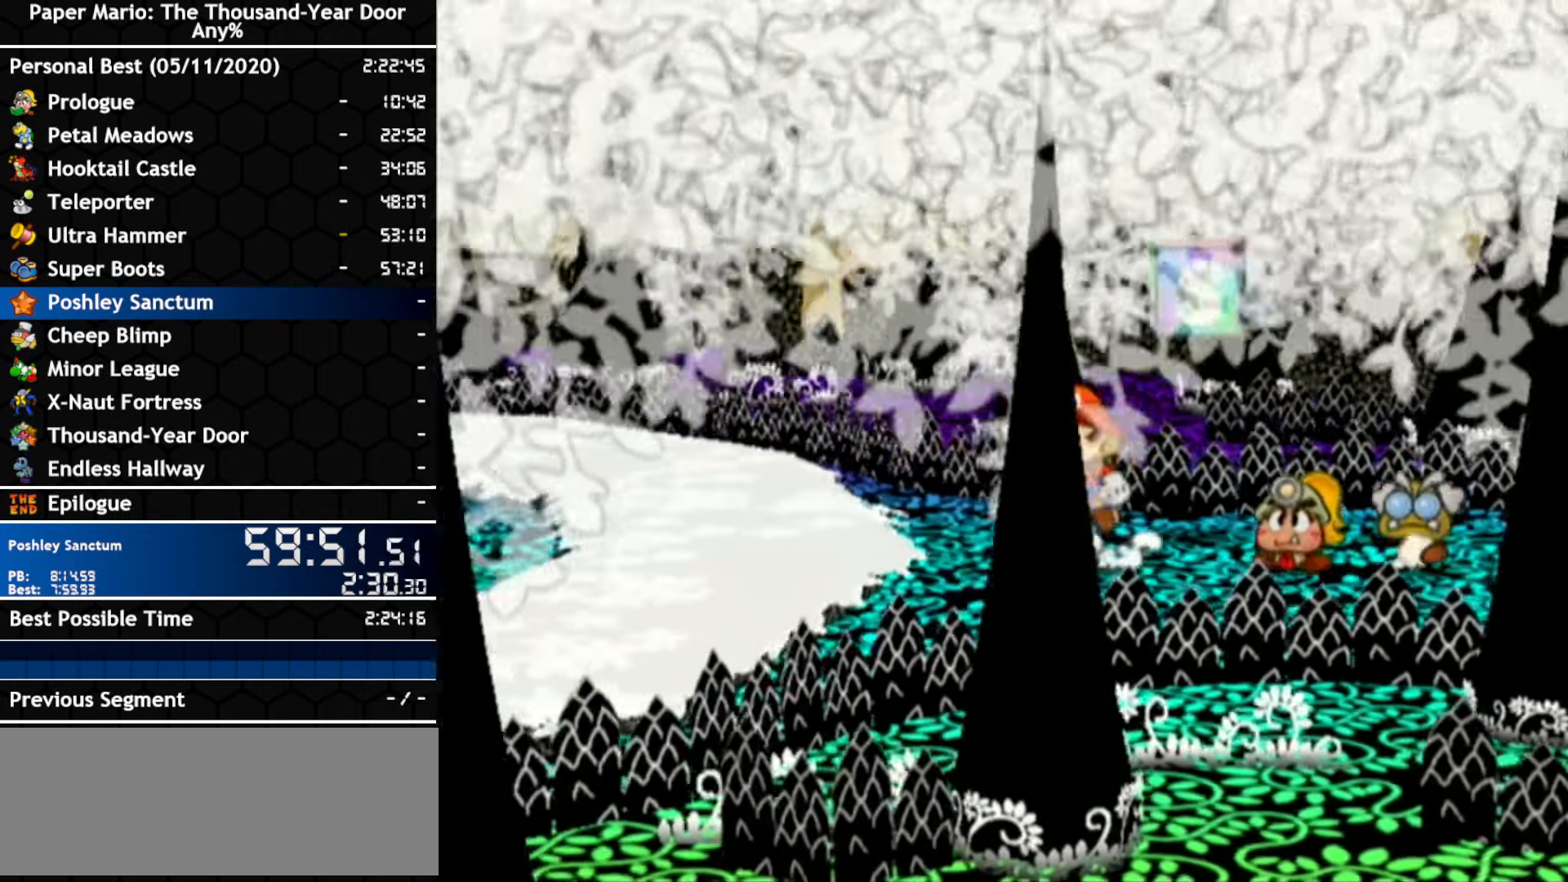
{"buttons": [], "left_stick": "left", "right_stick": "center", "events": [[284, "A", "up"], [367, "A", "down"], [500, "A", "up"]]}
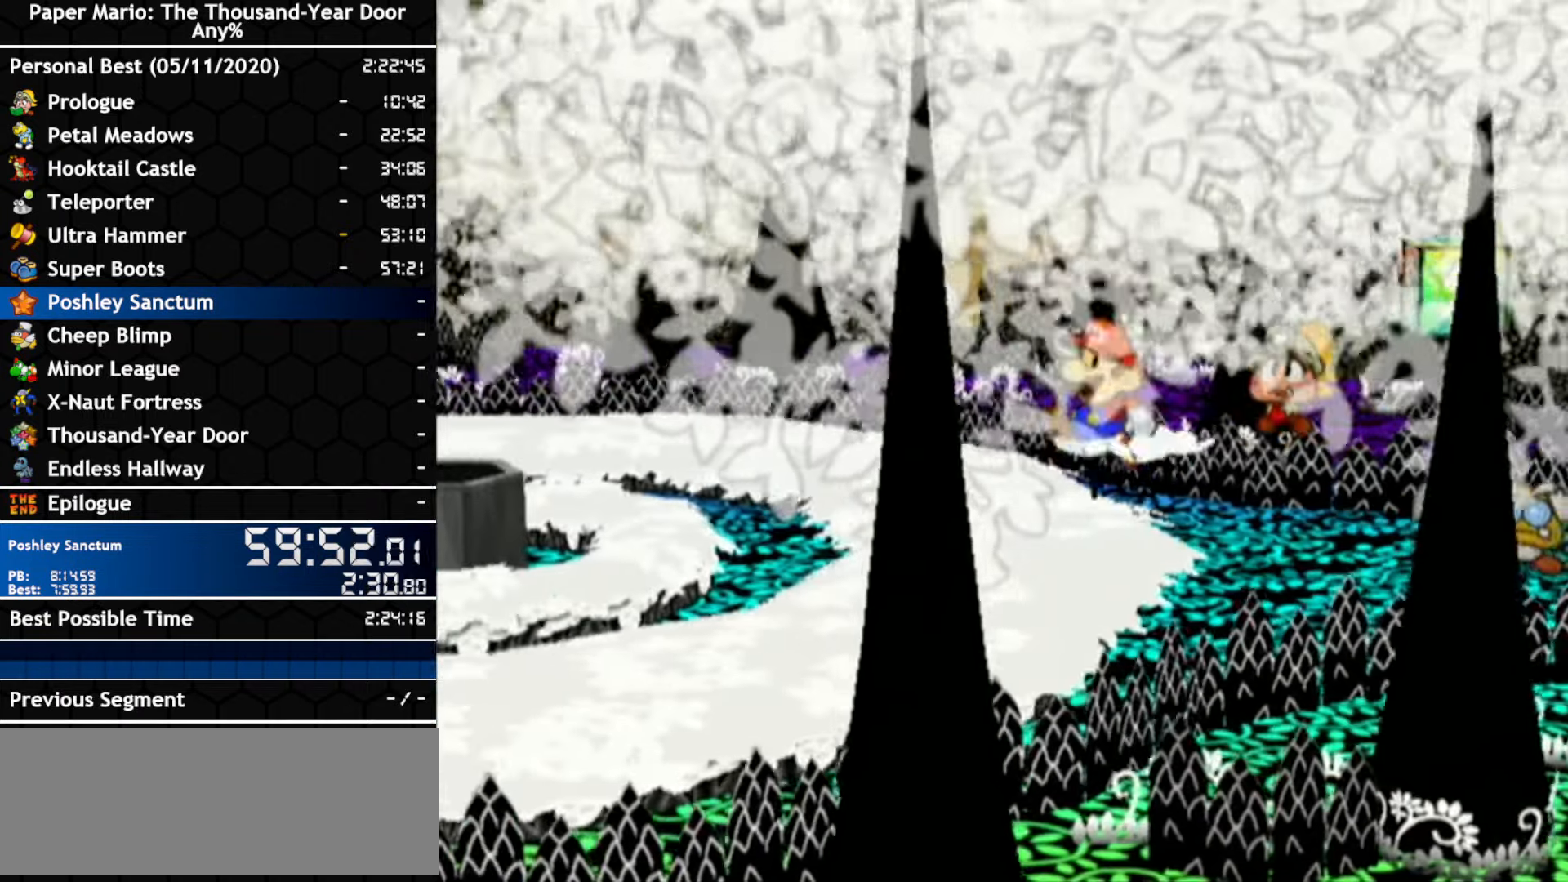
{"buttons": [], "left_stick": "left", "right_stick": "center", "events": []}
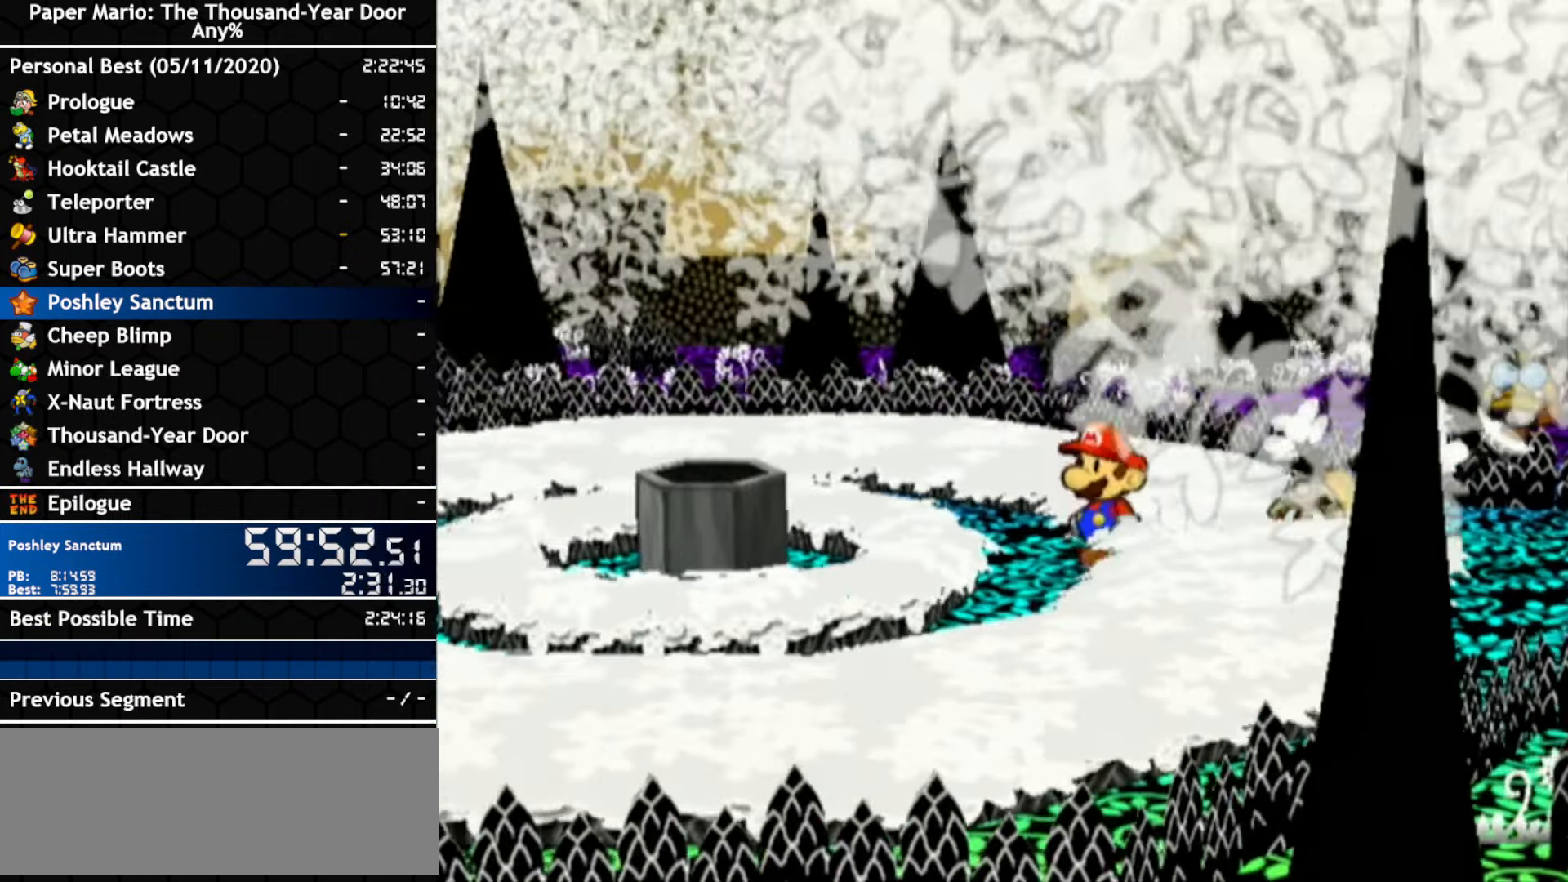
{"buttons": ["A"], "left_stick": "down-left", "right_stick": "center", "events": [[434, "A", "down"], [500, "left_stick", "down-left"]]}
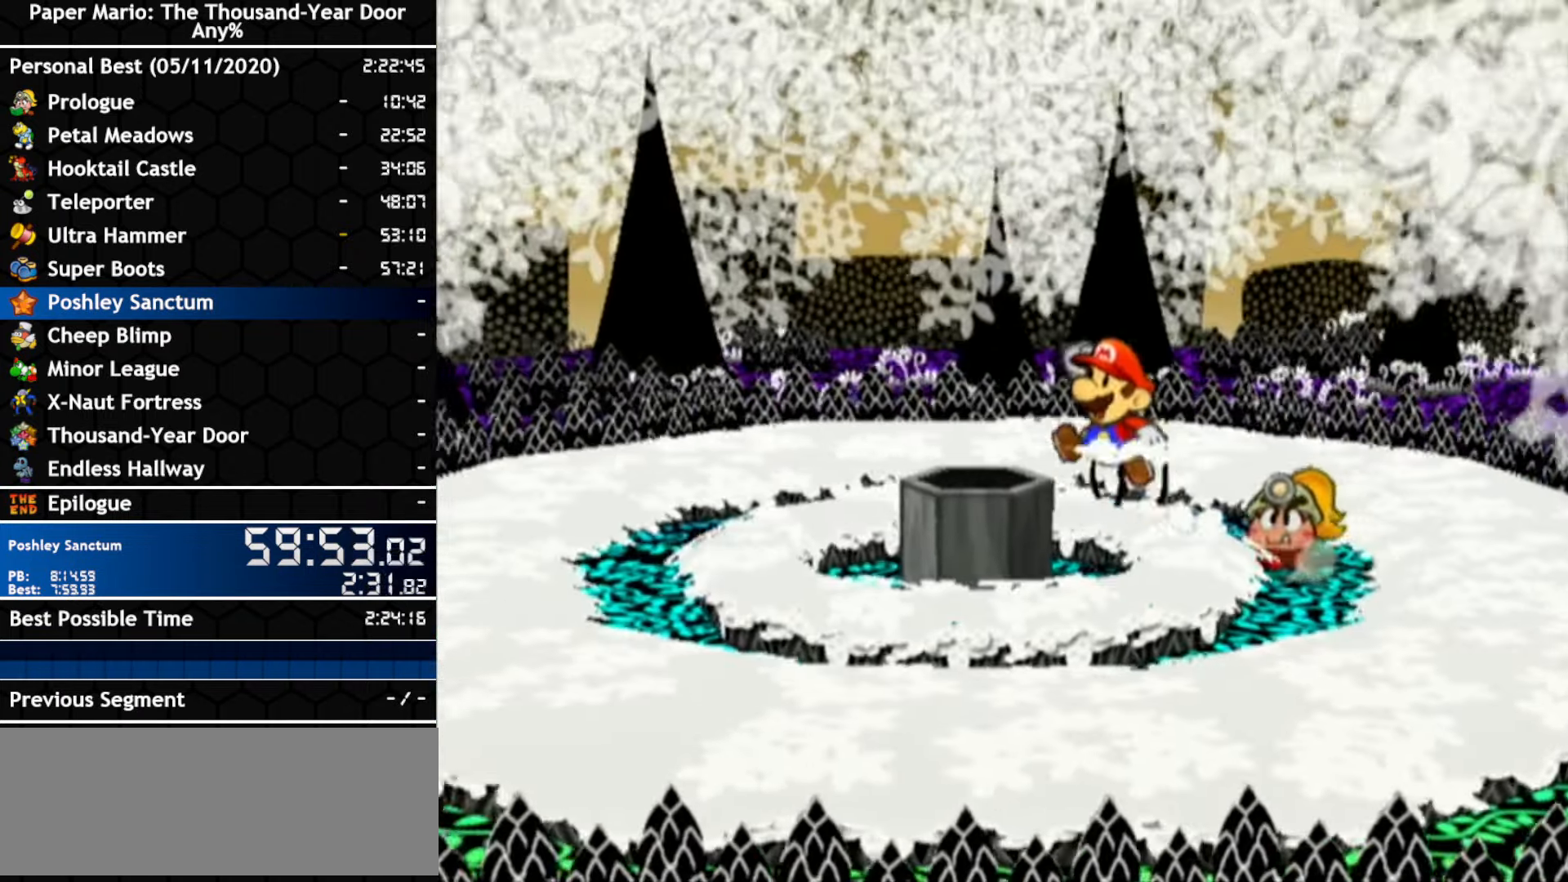
{"buttons": [], "left_stick": "center", "right_stick": "center"}
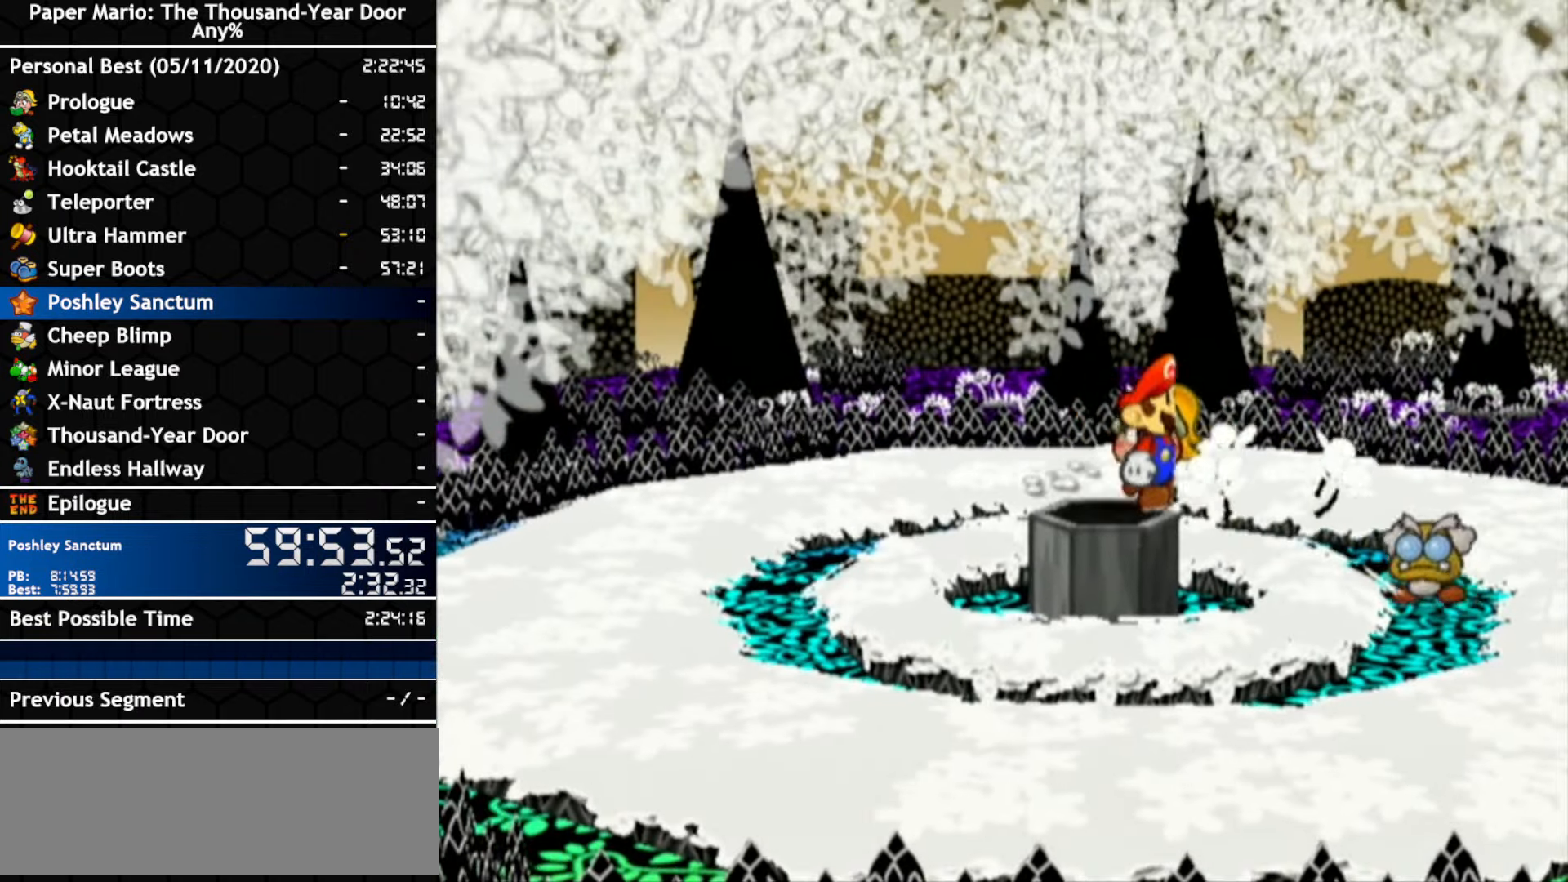
{"buttons": [], "left_stick": "center", "right_stick": "center", "events": []}
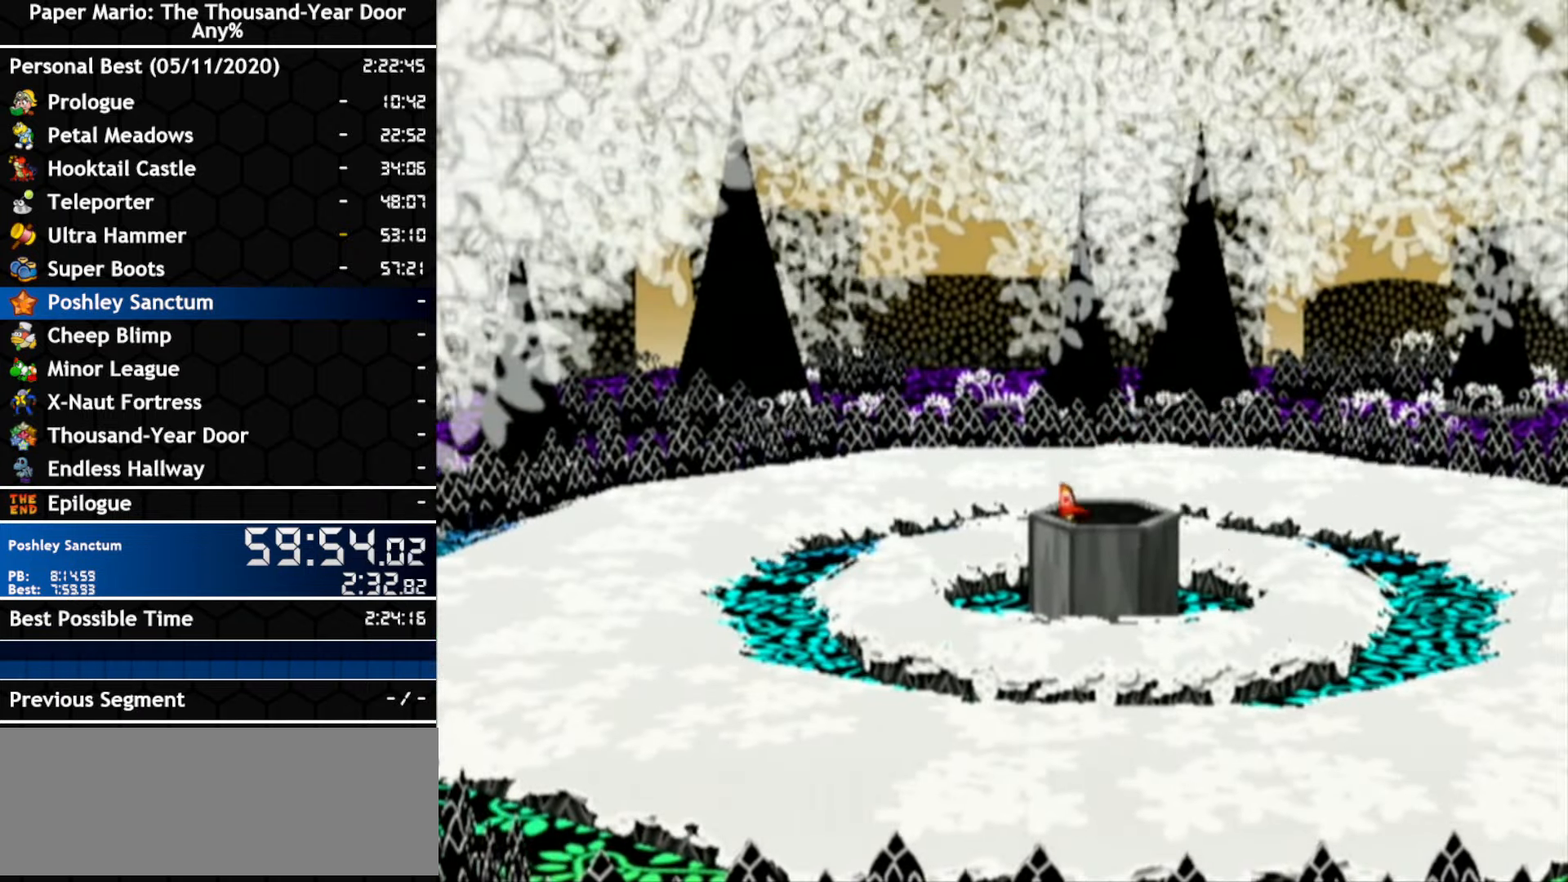
{"buttons": [], "left_stick": "center", "right_stick": "center", "events": []}
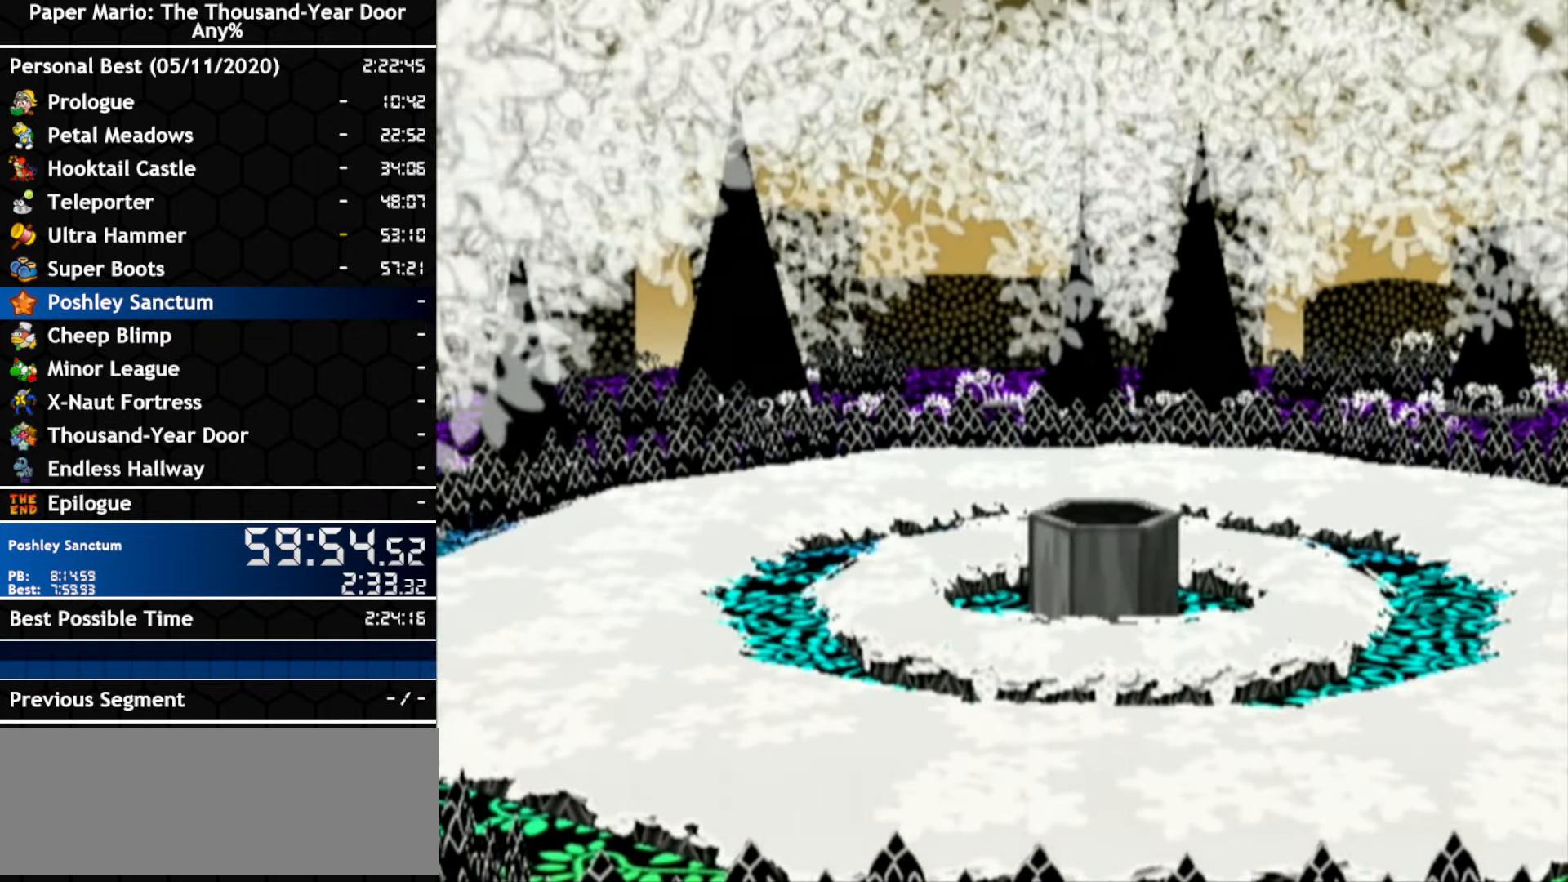
{"buttons": [], "left_stick": "center", "right_stick": "center", "events": []}
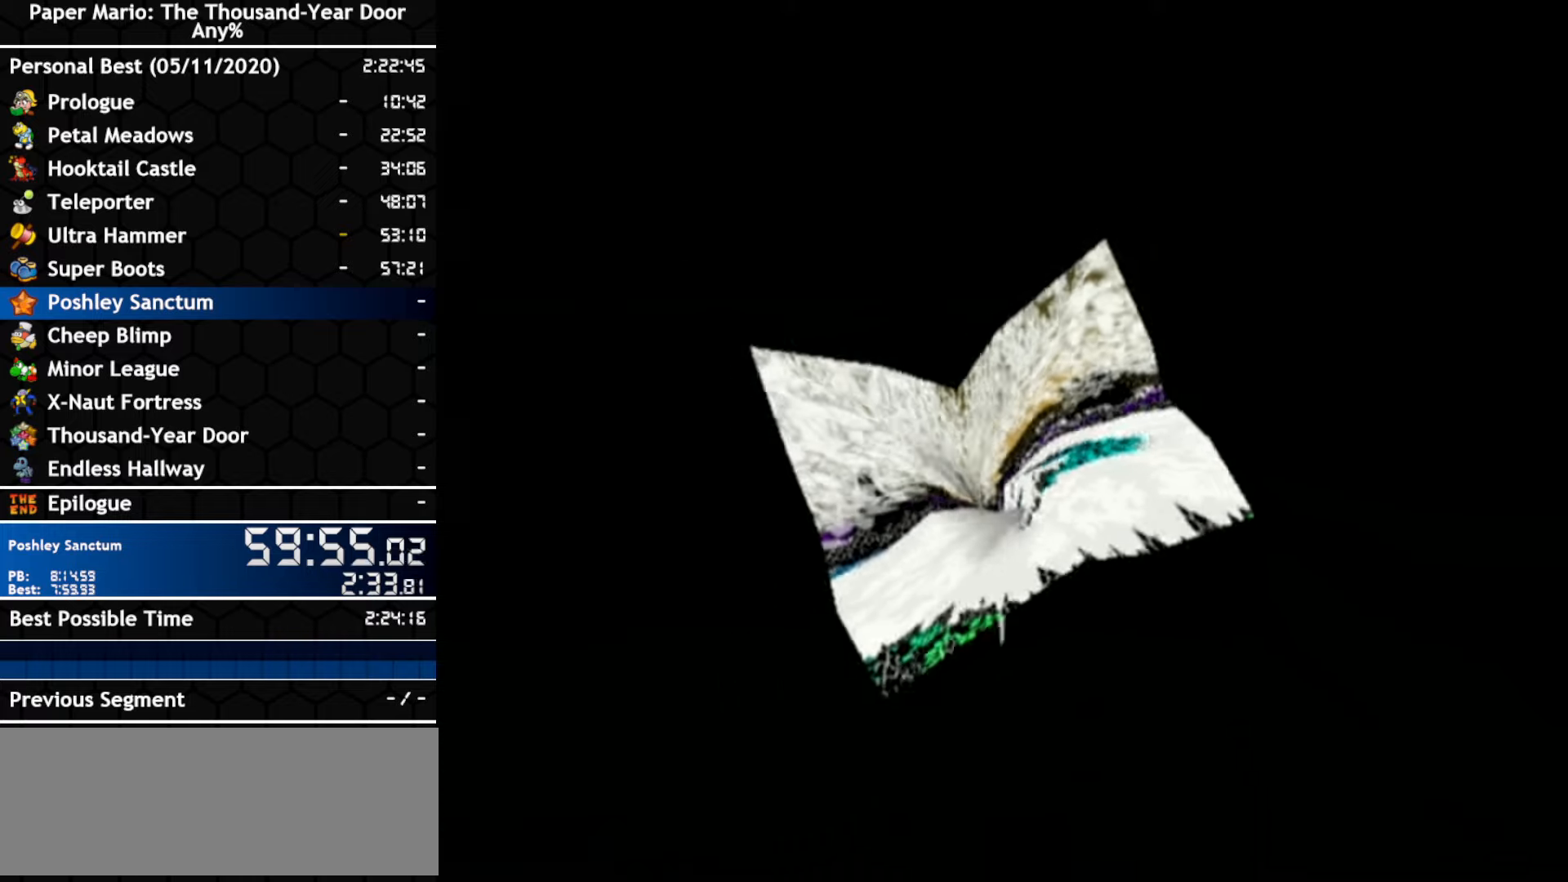
{"buttons": [], "left_stick": "center", "right_stick": "center", "events": []}
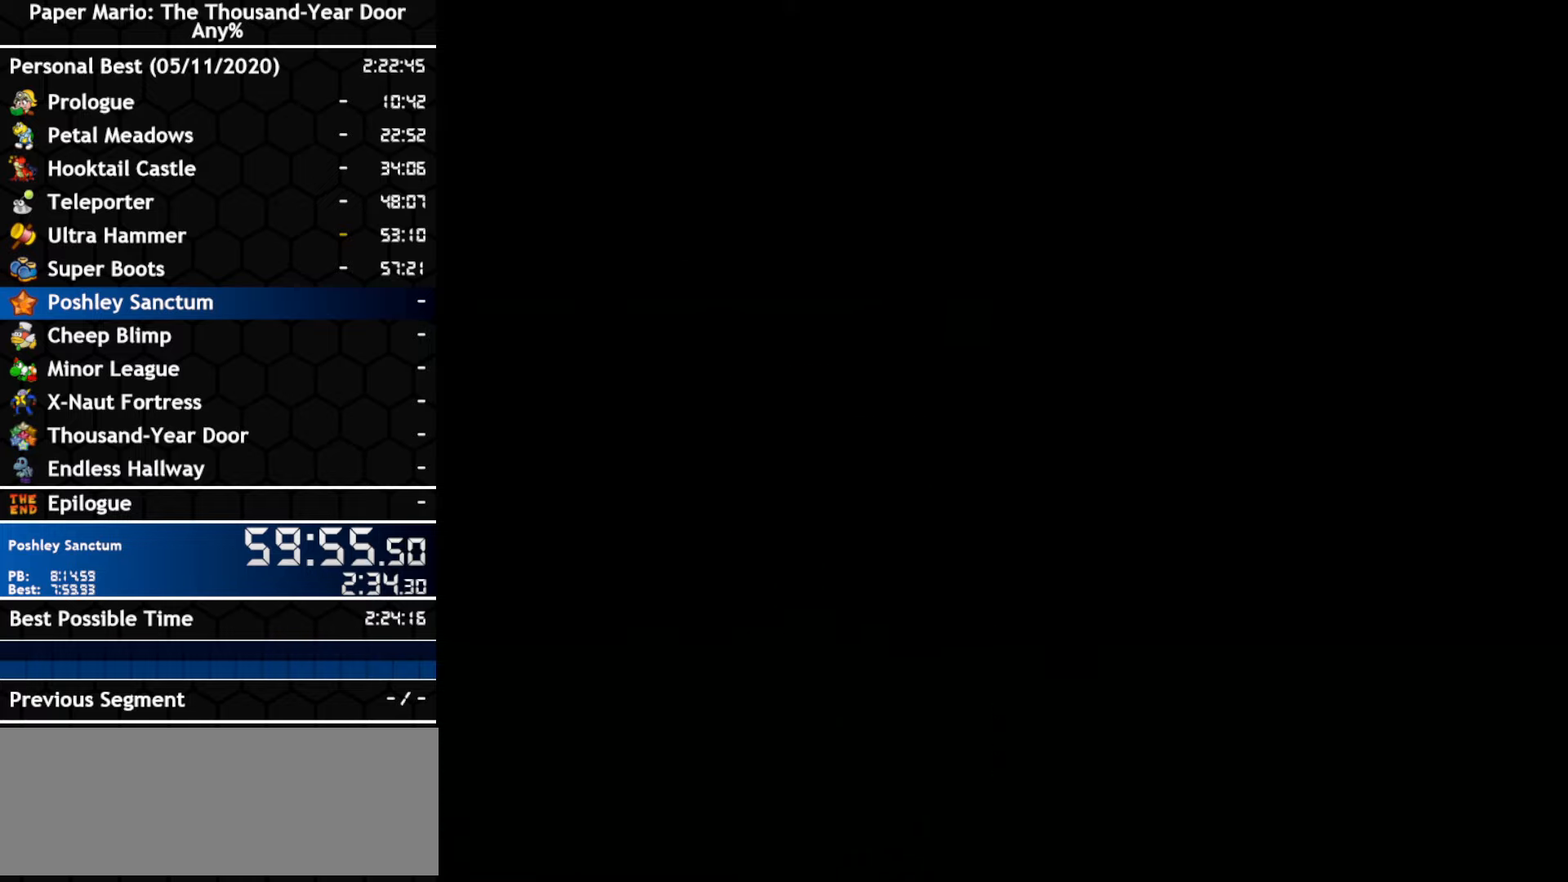
{"buttons": [], "left_stick": "center", "right_stick": "center", "events": []}
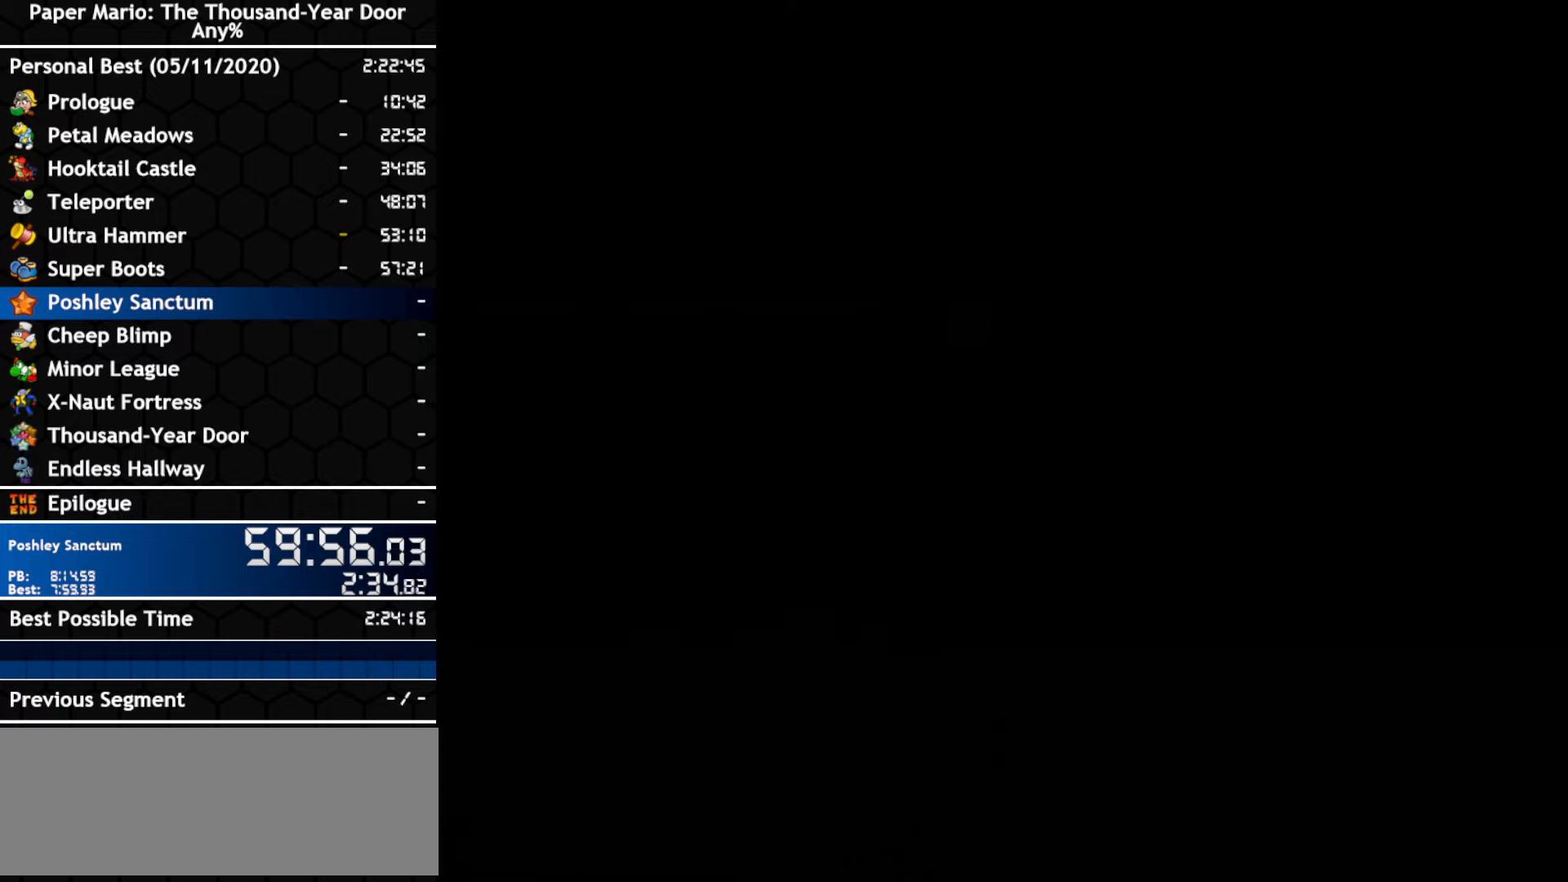
{"buttons": [], "left_stick": "center", "right_stick": "center", "events": []}
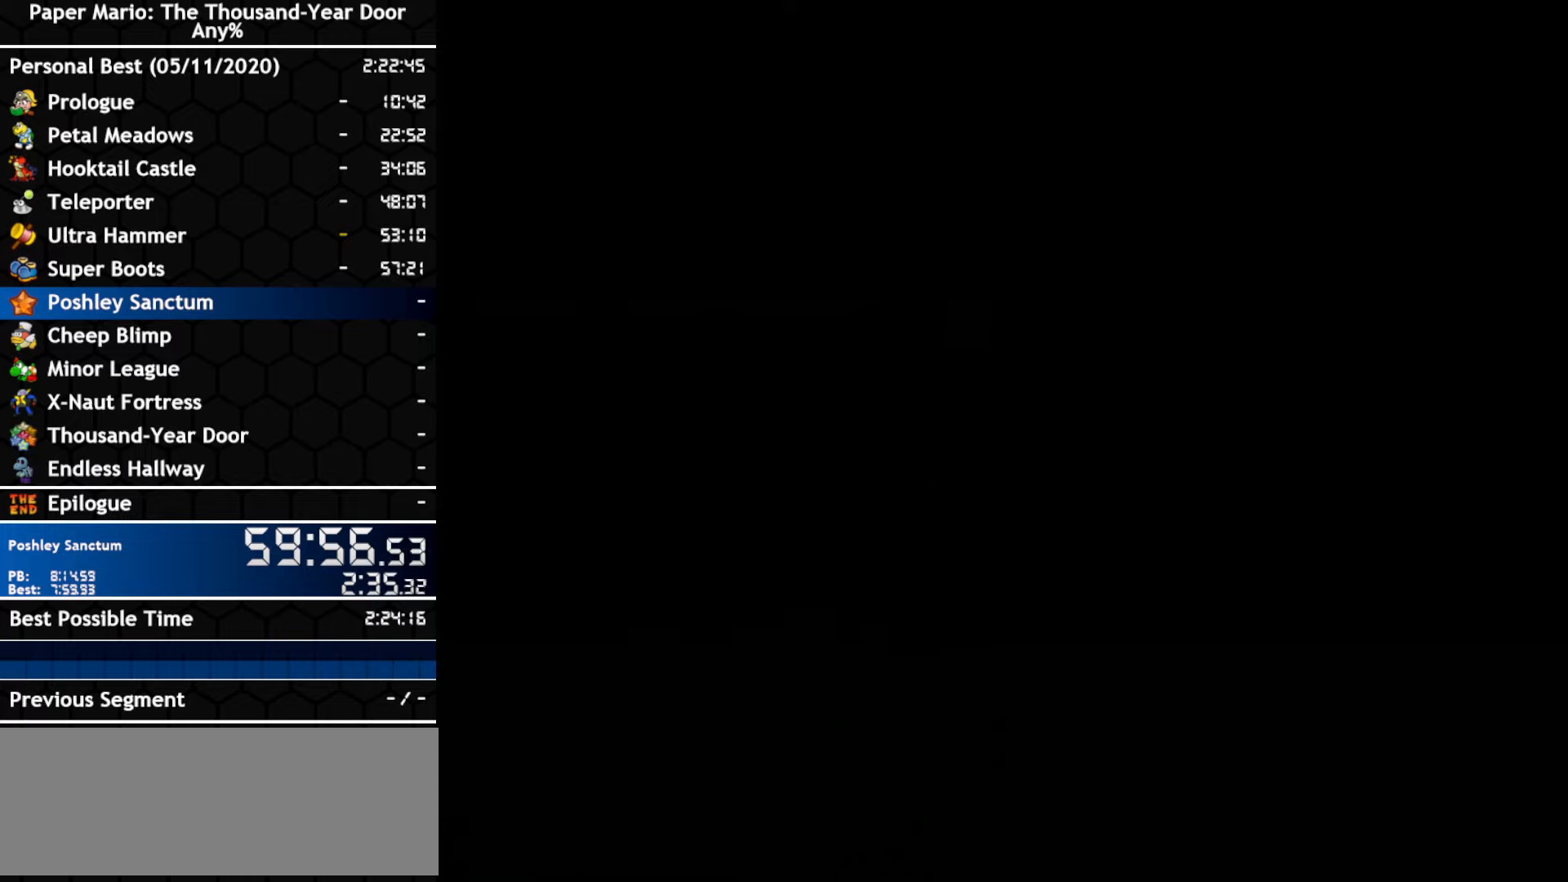
{"buttons": [], "left_stick": "center", "right_stick": "center", "events": []}
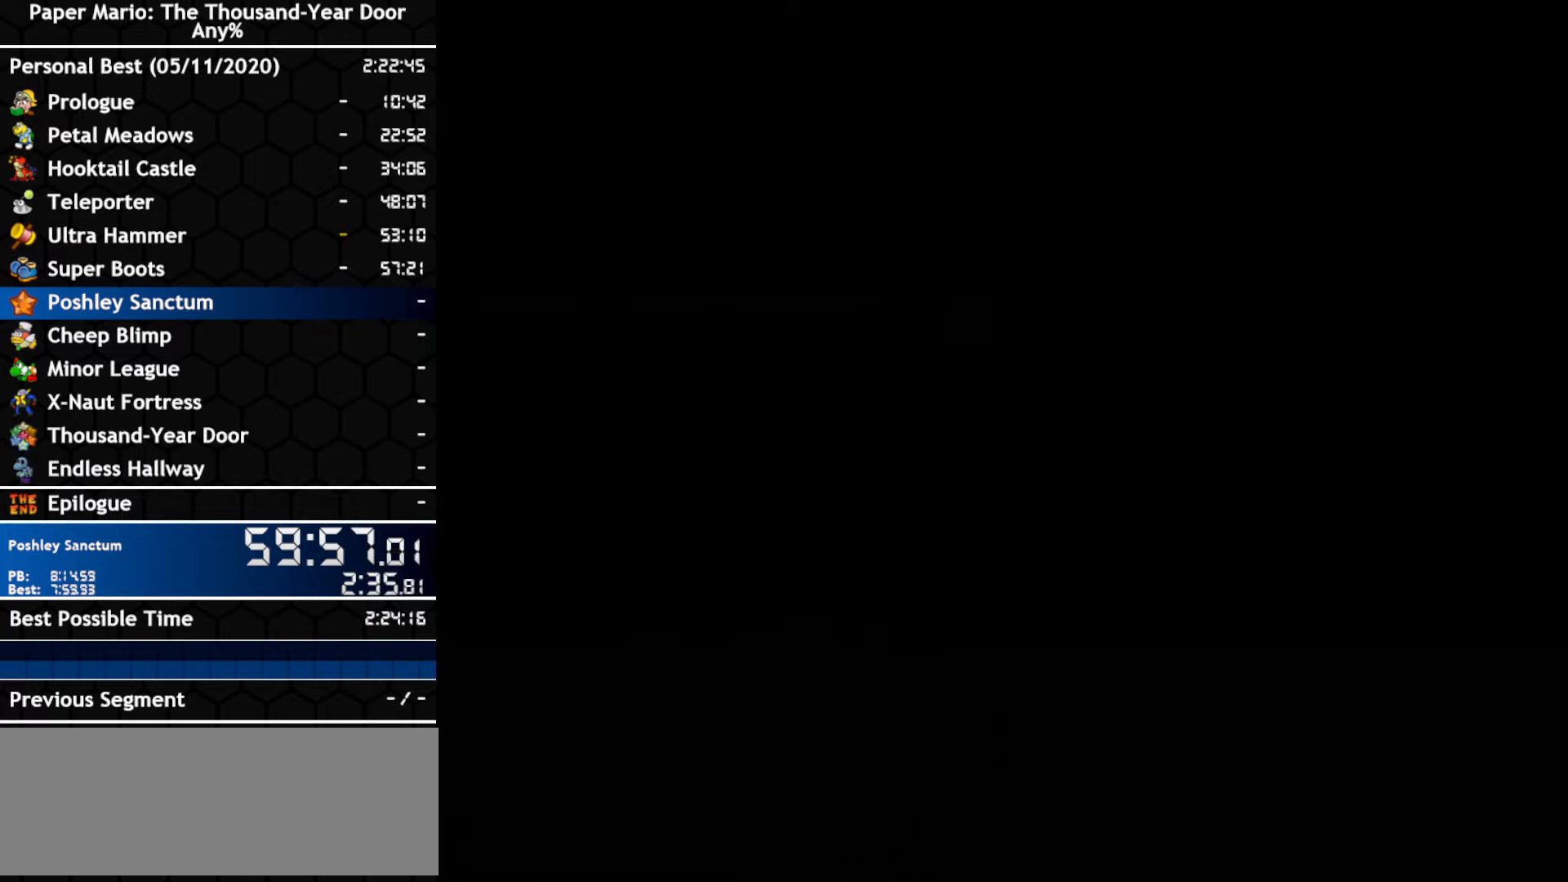
{"buttons": [], "left_stick": "center", "right_stick": "center", "events": []}
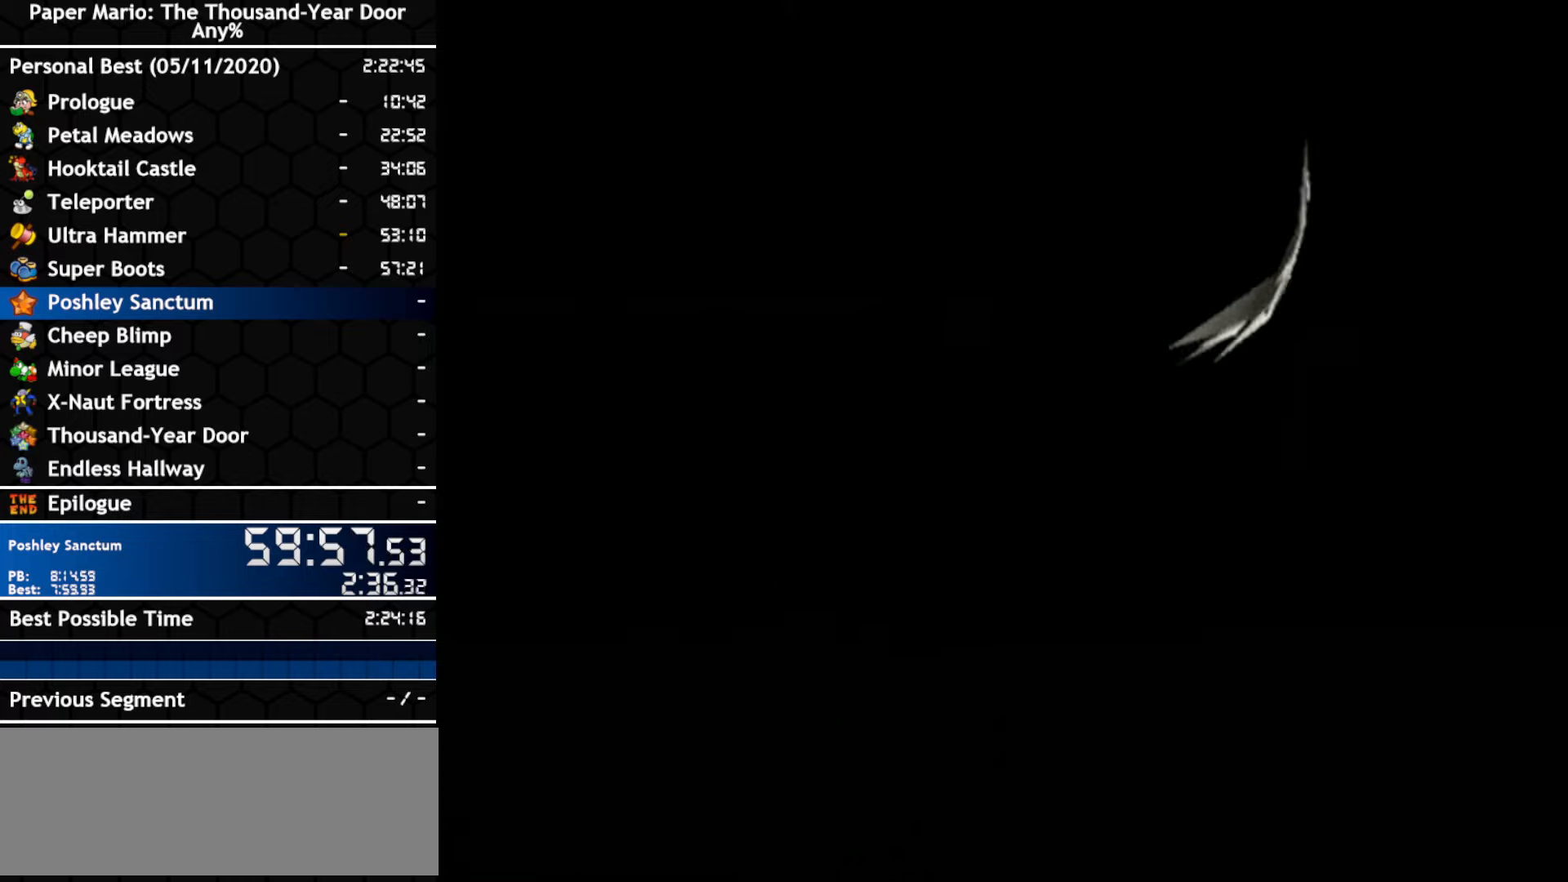
{"buttons": [], "left_stick": "center", "right_stick": "center", "events": []}
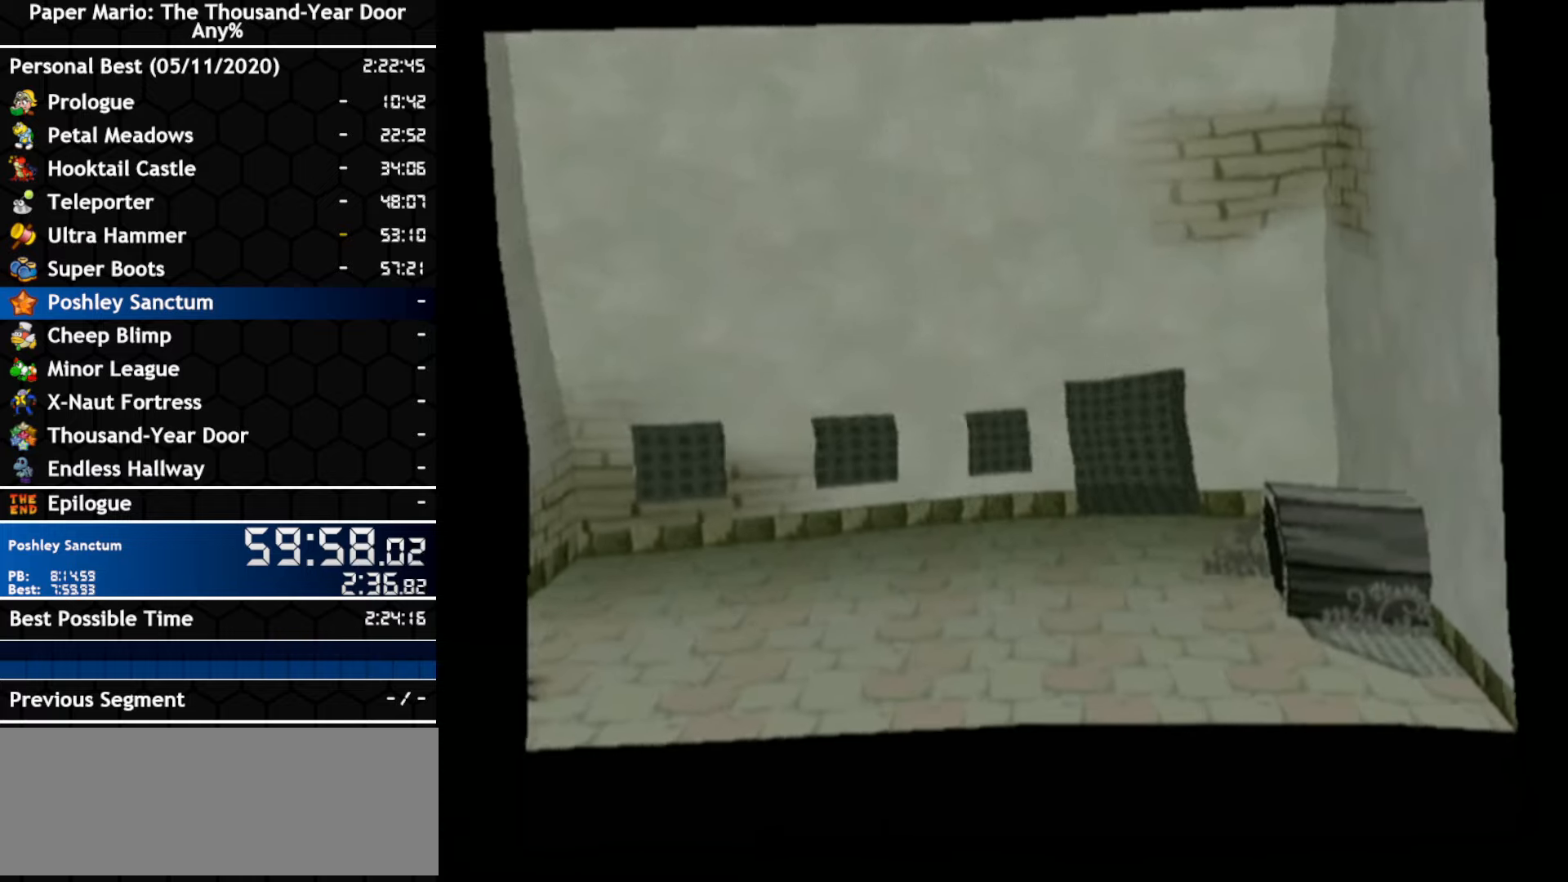
{"buttons": [], "left_stick": "center", "right_stick": "center", "events": []}